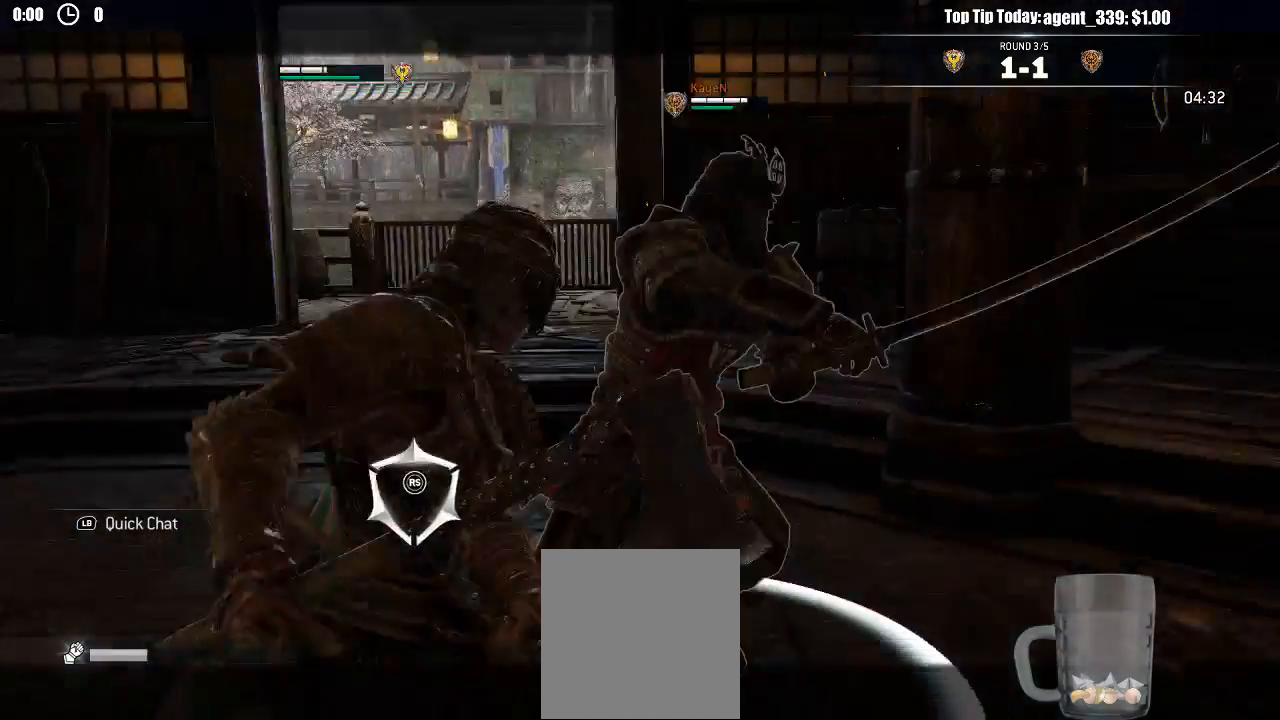
Gameplay with a controller (Xbox layout); each line is a JSON object with the inputs held at the frame after it. "events" lists button and stick changes between this image and that frame as [ms after this image, input, new state], when the widget could be followed in between.
{"buttons": ["L2"], "left_stick": "up", "right_stick": "up", "events": [[100, "R2", "up"], [400, "R3", "up"]]}
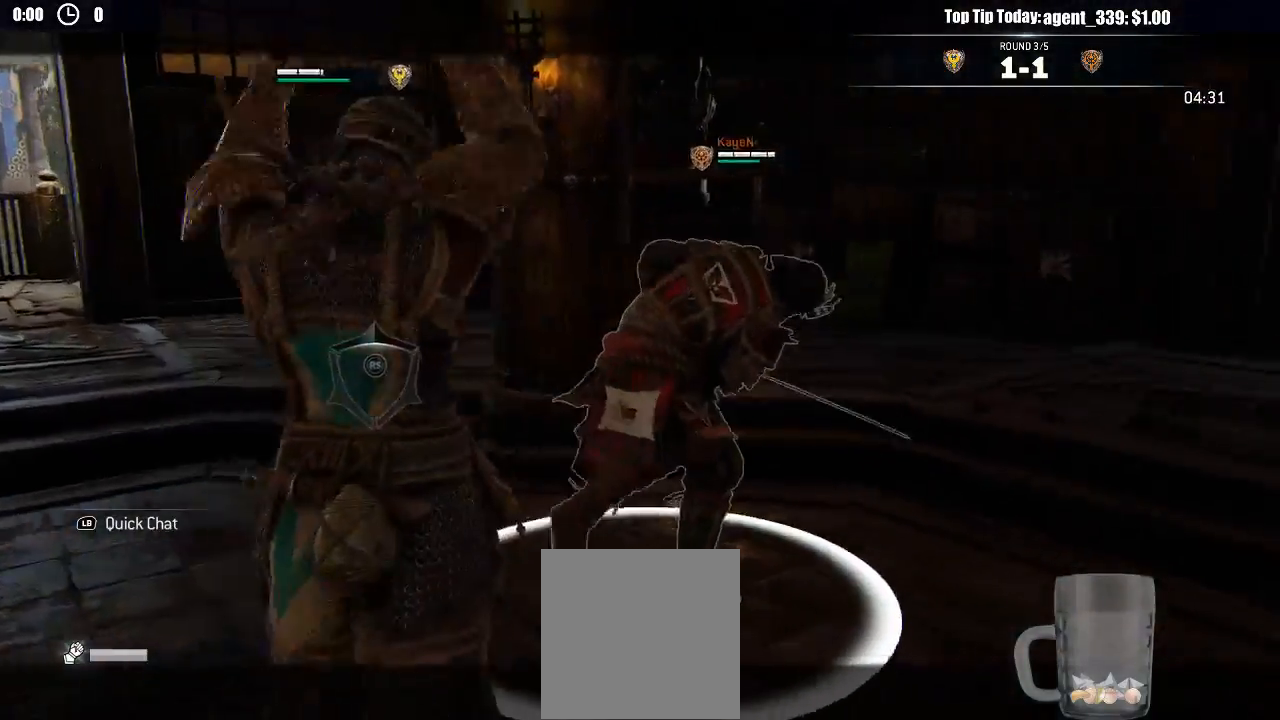
{"buttons": ["L2"], "left_stick": "center", "right_stick": "center", "events": [[150, "right_stick", "center"], [417, "left_stick", "center"]]}
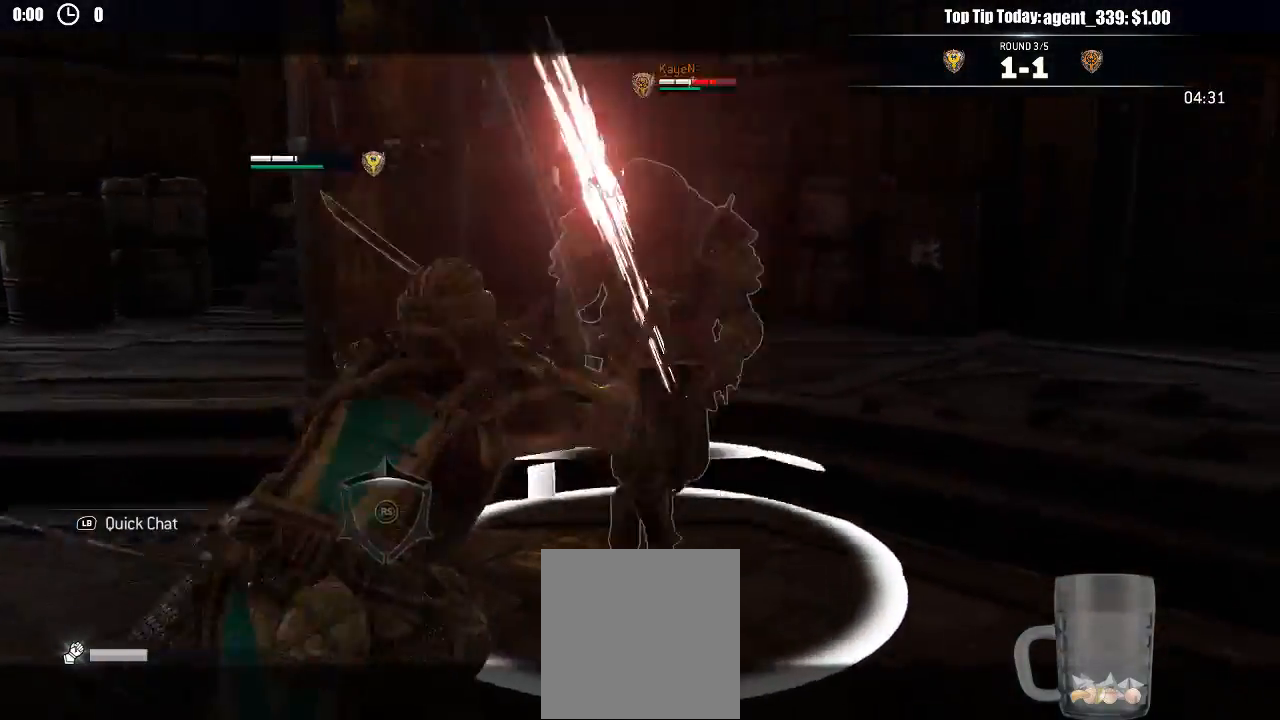
{"buttons": ["L2"], "left_stick": "up-right", "right_stick": "center"}
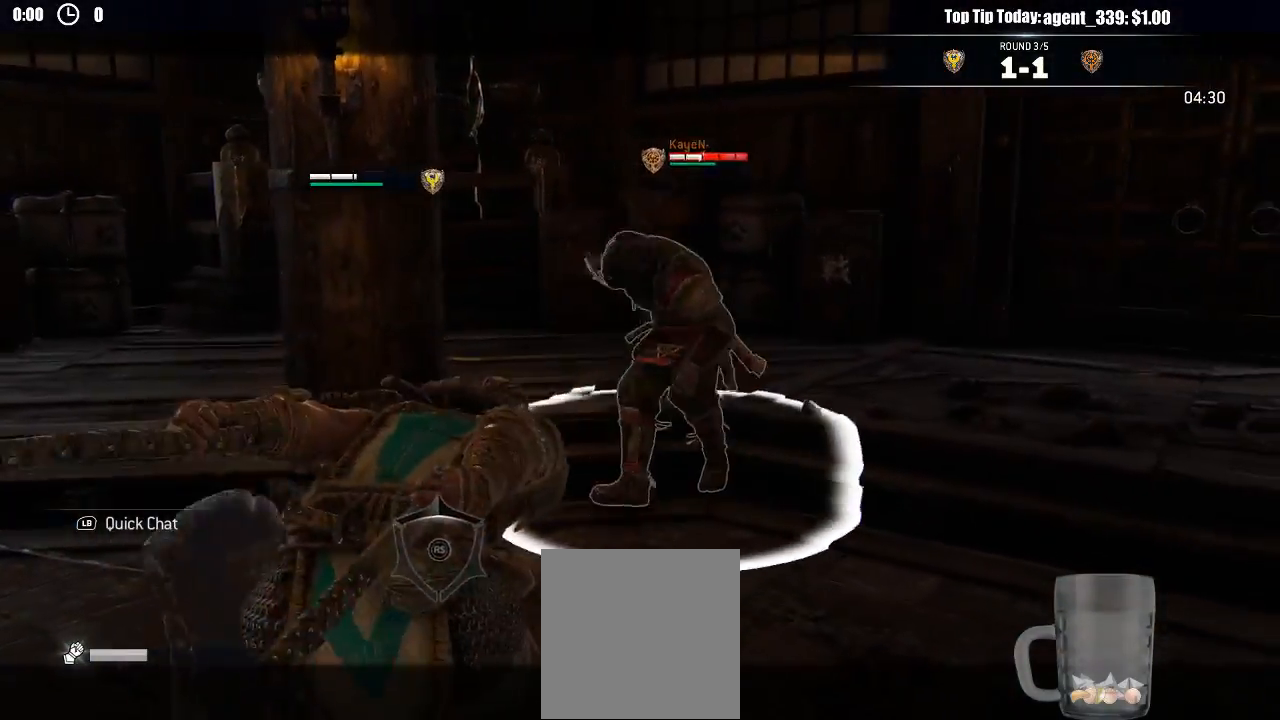
{"buttons": ["L2"], "left_stick": "up-right", "right_stick": "center", "events": []}
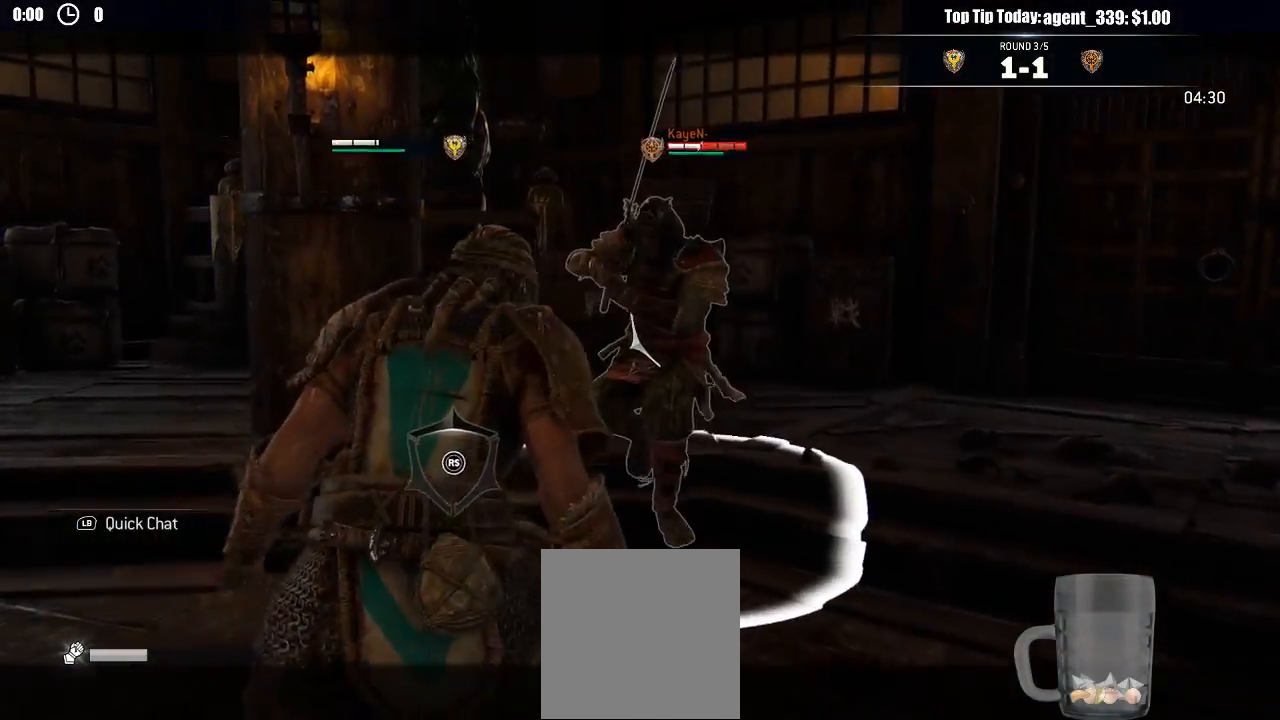
{"buttons": ["L2"], "left_stick": "down-left", "right_stick": "left"}
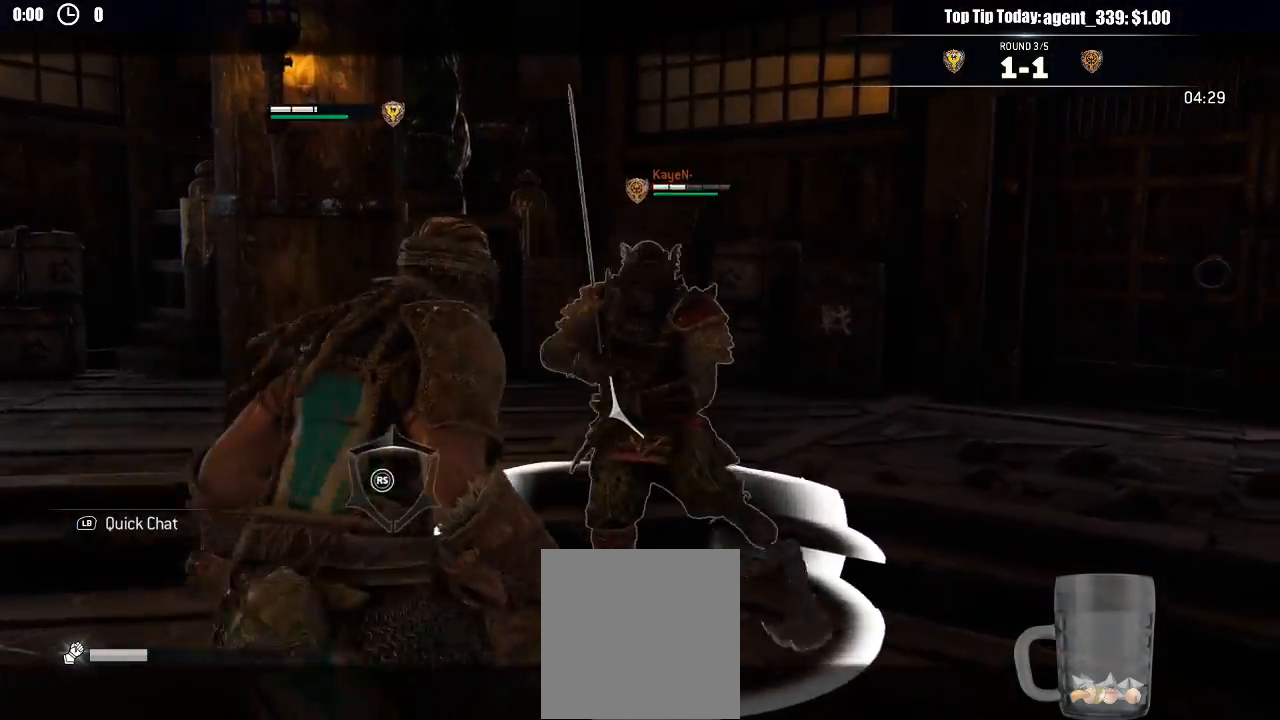
{"buttons": ["L2"], "left_stick": "down-right", "right_stick": "center", "events": [[17, "left_stick", "down"], [150, "left_stick", "down-right"], [150, "right_stick", "center"]]}
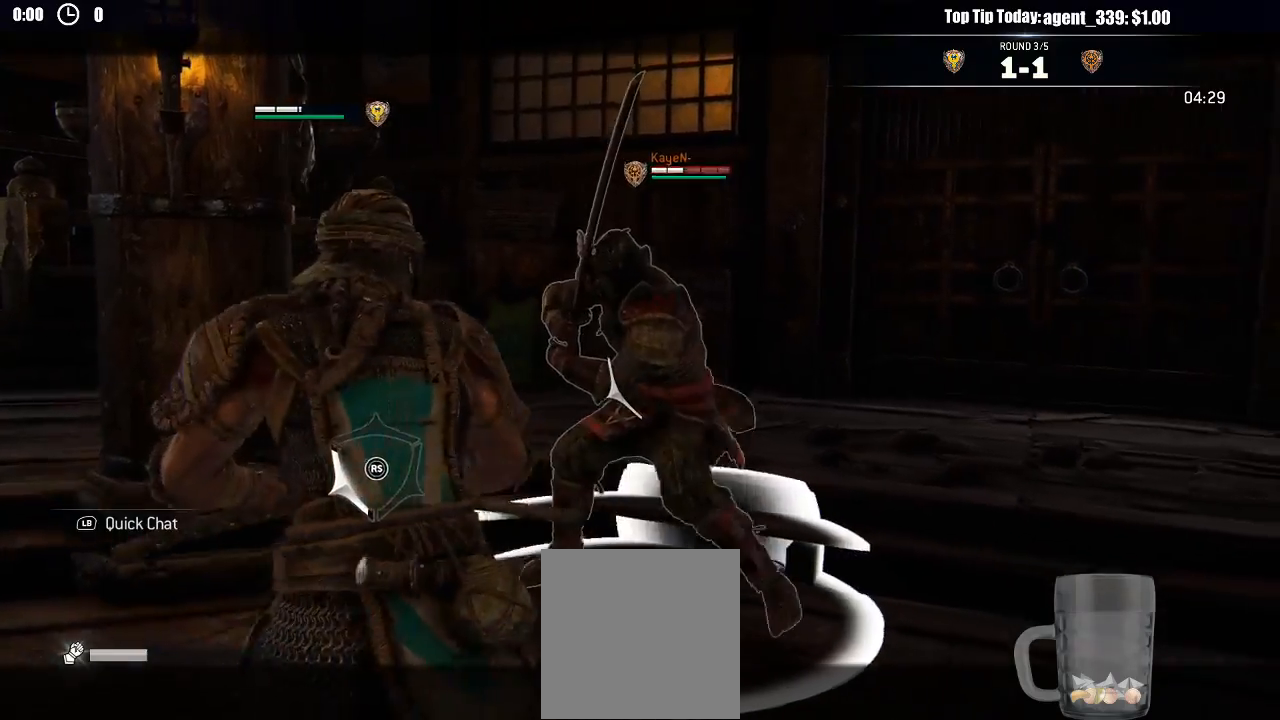
{"buttons": ["L2", "R1"], "left_stick": "up-right", "right_stick": "center", "events": [[133, "left_stick", "right"], [433, "left_stick", "up-right"], [467, "R1", "down"]]}
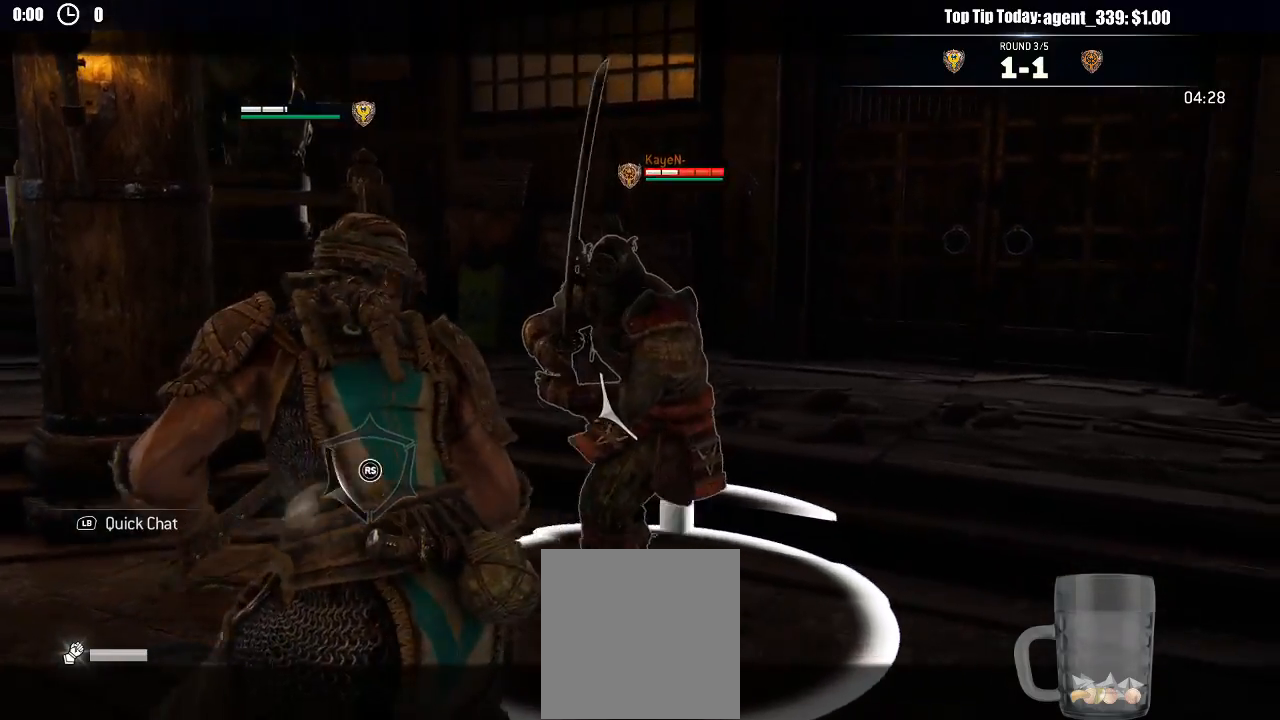
{"buttons": ["L2"], "left_stick": "up", "right_stick": "center", "events": [[33, "R1", "up"], [167, "left_stick", "up"]]}
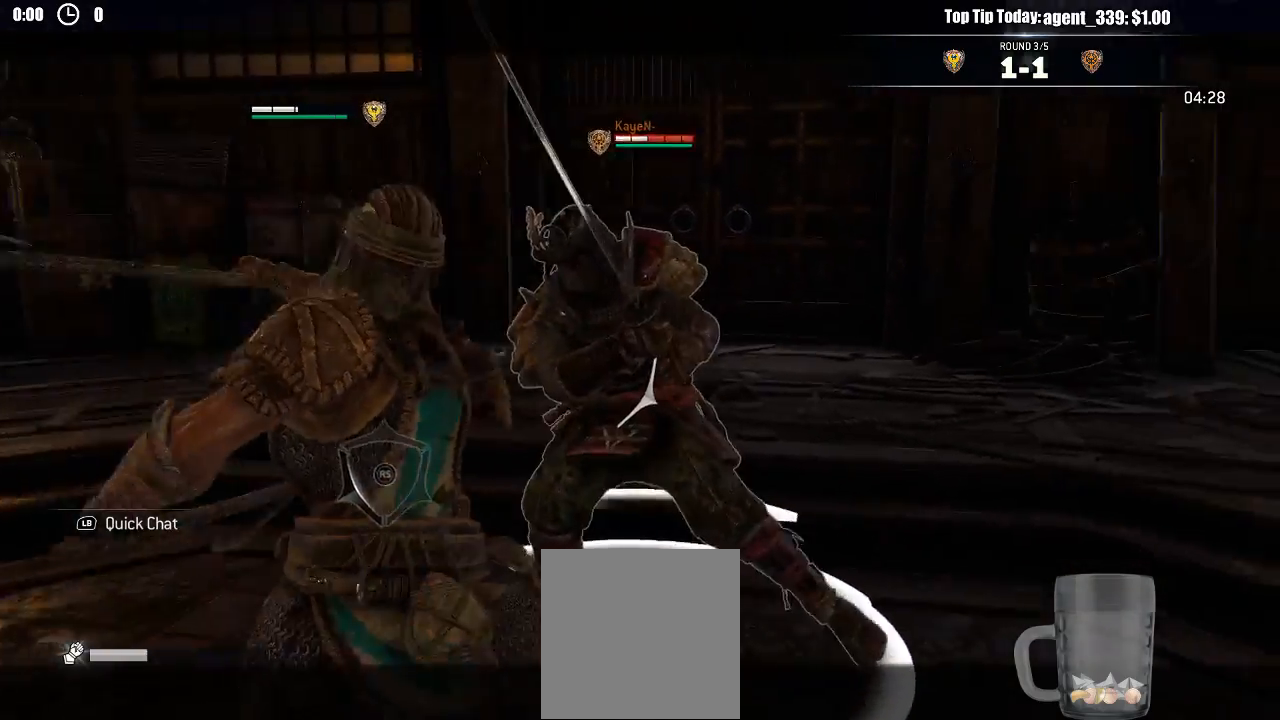
{"buttons": ["L2"], "left_stick": "up-left", "right_stick": "center", "events": [[67, "left_stick", "down-left"], [250, "left_stick", "up-left"]]}
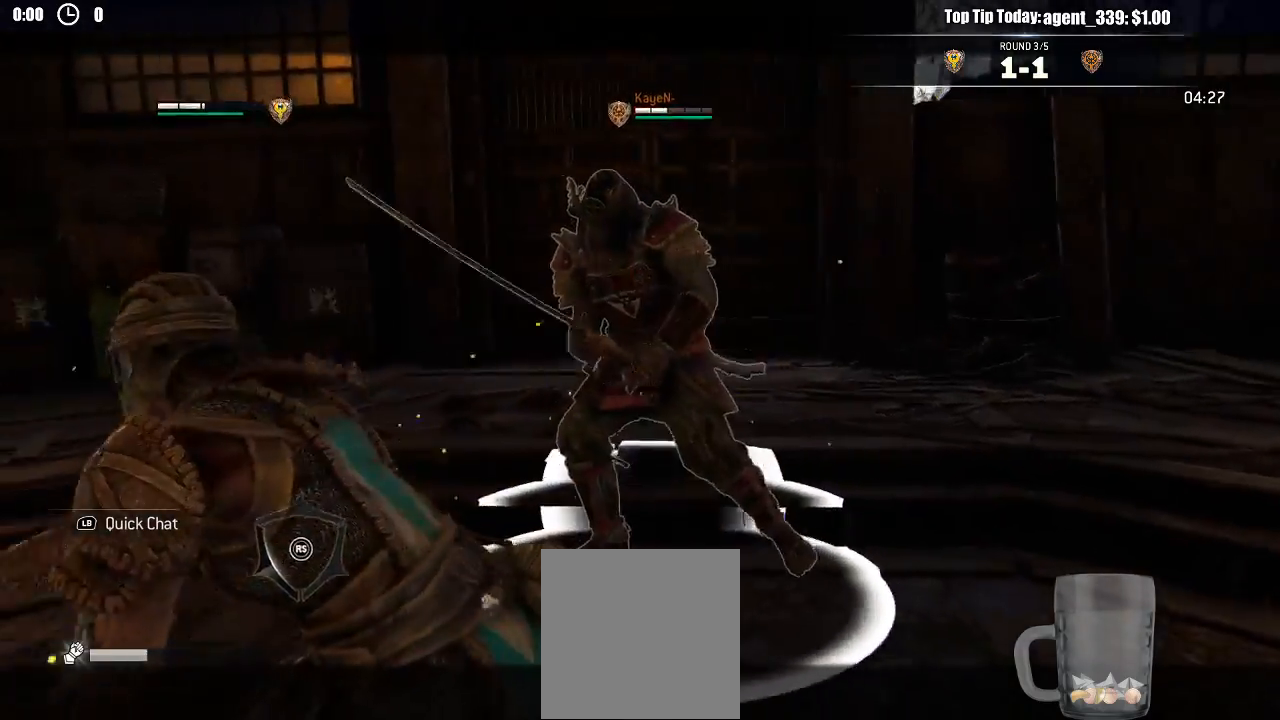
{"buttons": ["L2"], "left_stick": "left", "right_stick": "center", "events": [[33, "right_stick", "left"], [200, "right_stick", "center"], [450, "left_stick", "left"]]}
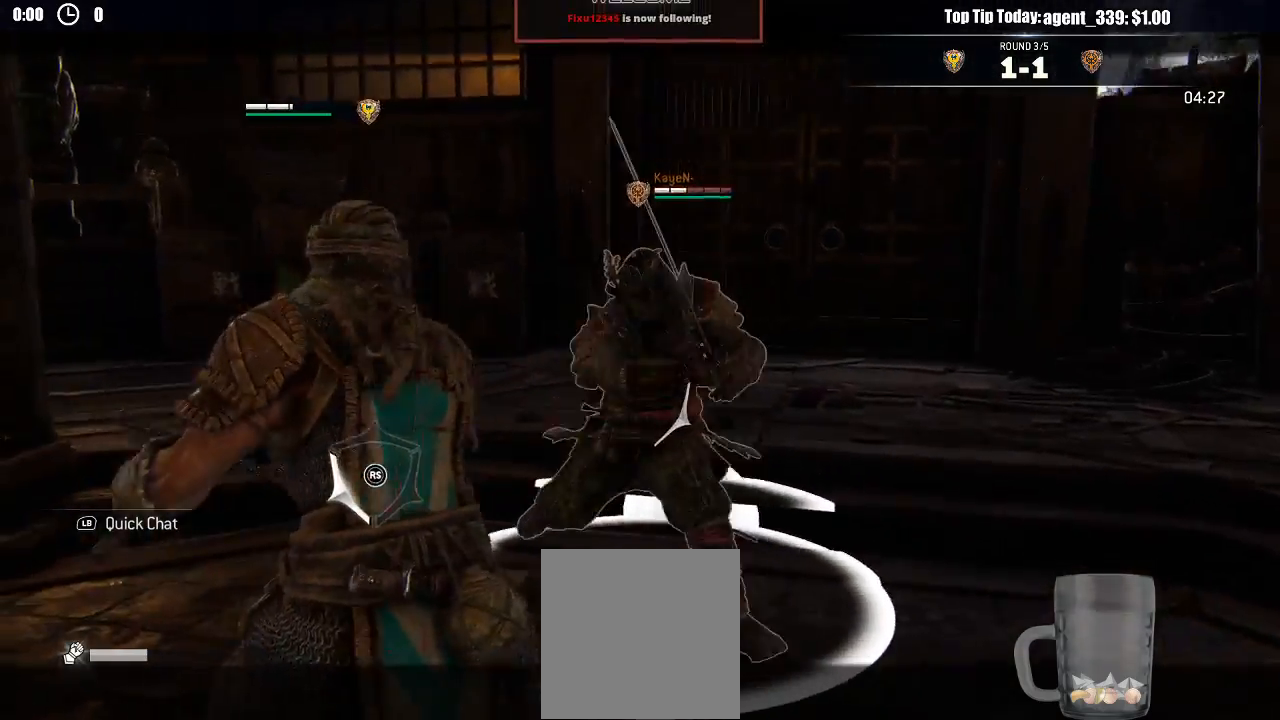
{"buttons": ["L2"], "left_stick": "up-right", "right_stick": "center", "events": [[33, "left_stick", "down"], [167, "left_stick", "down-right"], [283, "left_stick", "right"], [417, "left_stick", "up-right"]]}
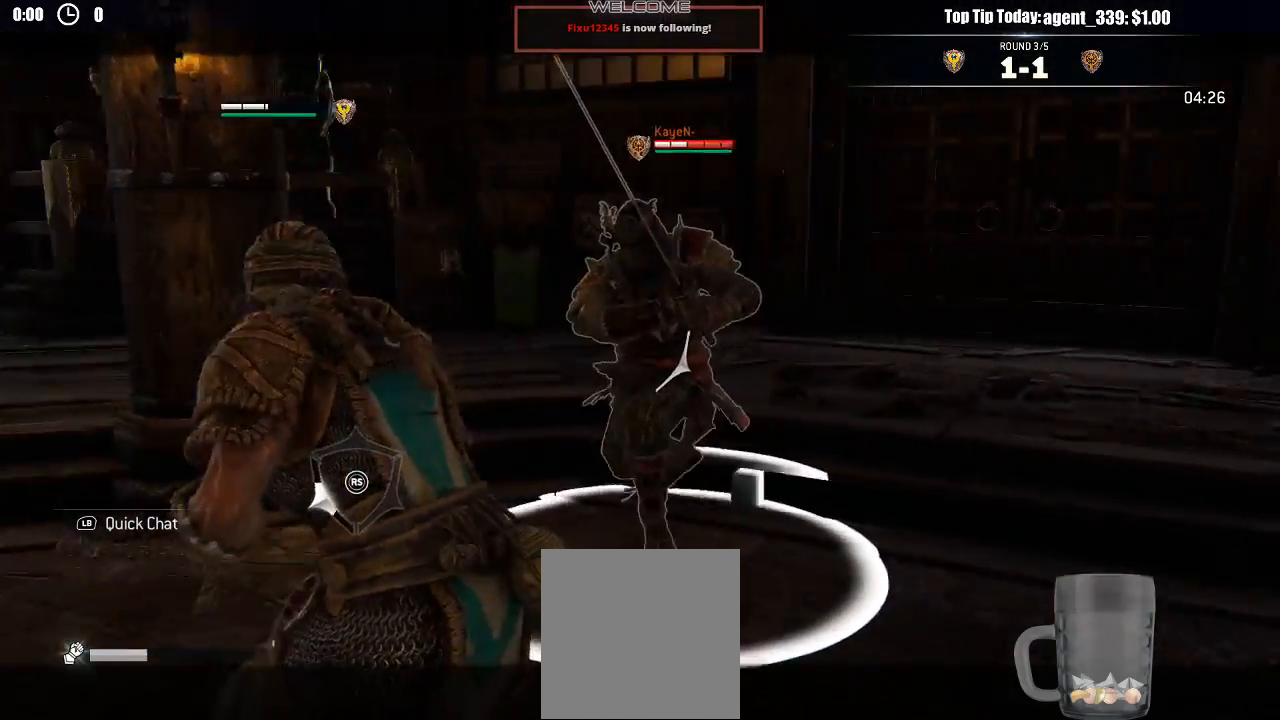
{"buttons": ["L2"], "left_stick": "up", "right_stick": "right", "events": [[117, "left_stick", "up"], [167, "R1", "down"], [267, "R1", "up"], [450, "right_stick", "right"]]}
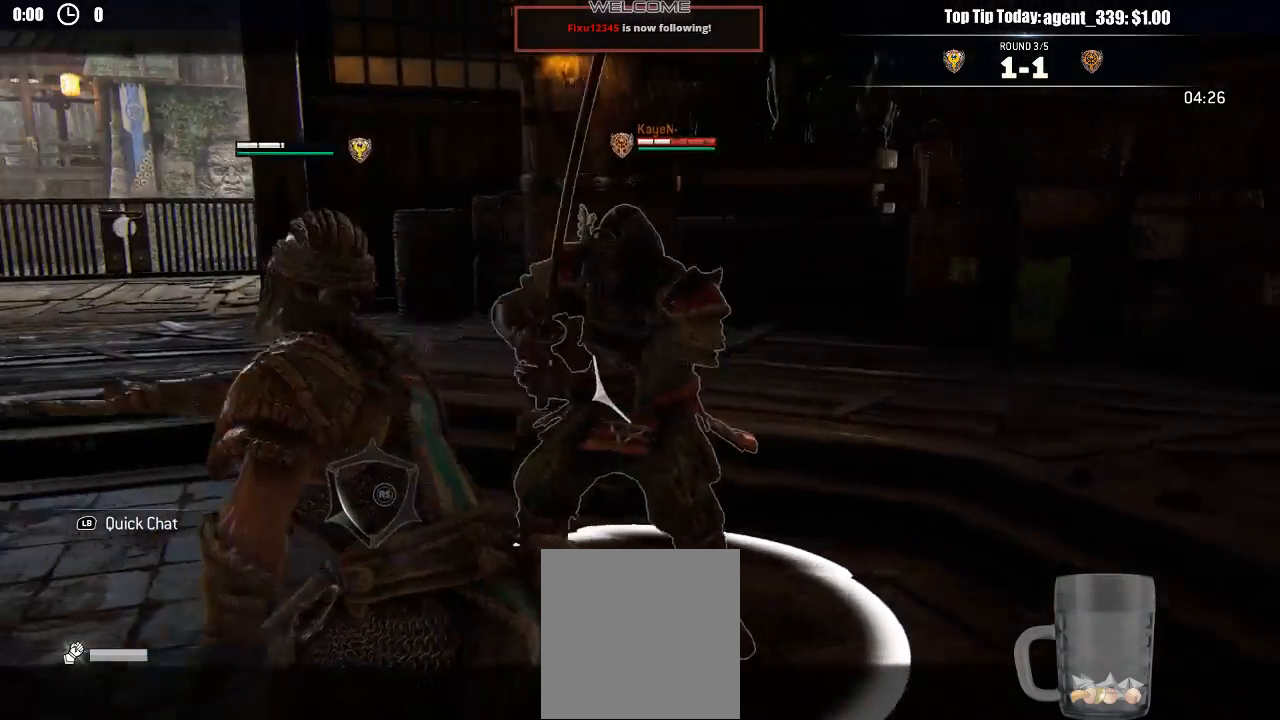
{"buttons": ["L2"], "left_stick": "up", "right_stick": "right", "events": [[333, "R2", "down"], [367, "R3", "down"], [483, "R2", "up"], [483, "R3", "up"]]}
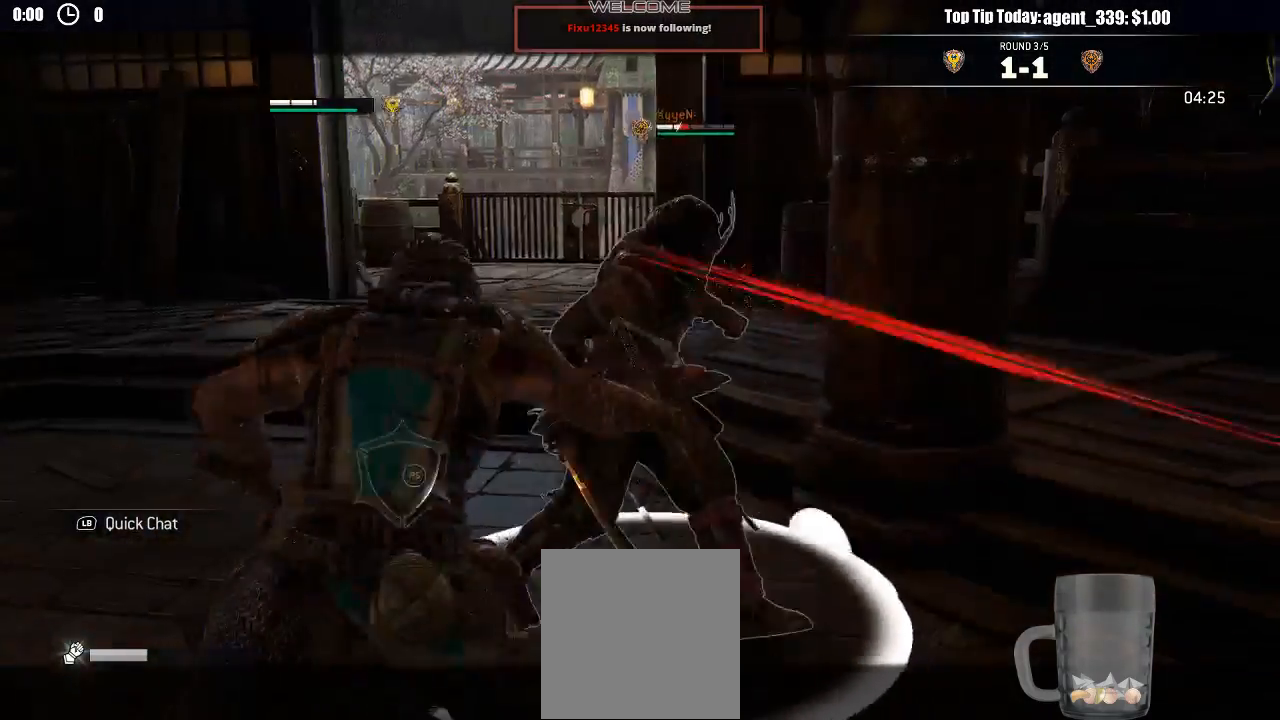
{"buttons": ["L2"], "left_stick": "up-right", "right_stick": "center", "events": [[67, "right_stick", "center"], [233, "left_stick", "up-right"], [367, "A", "down"], [433, "A", "up"]]}
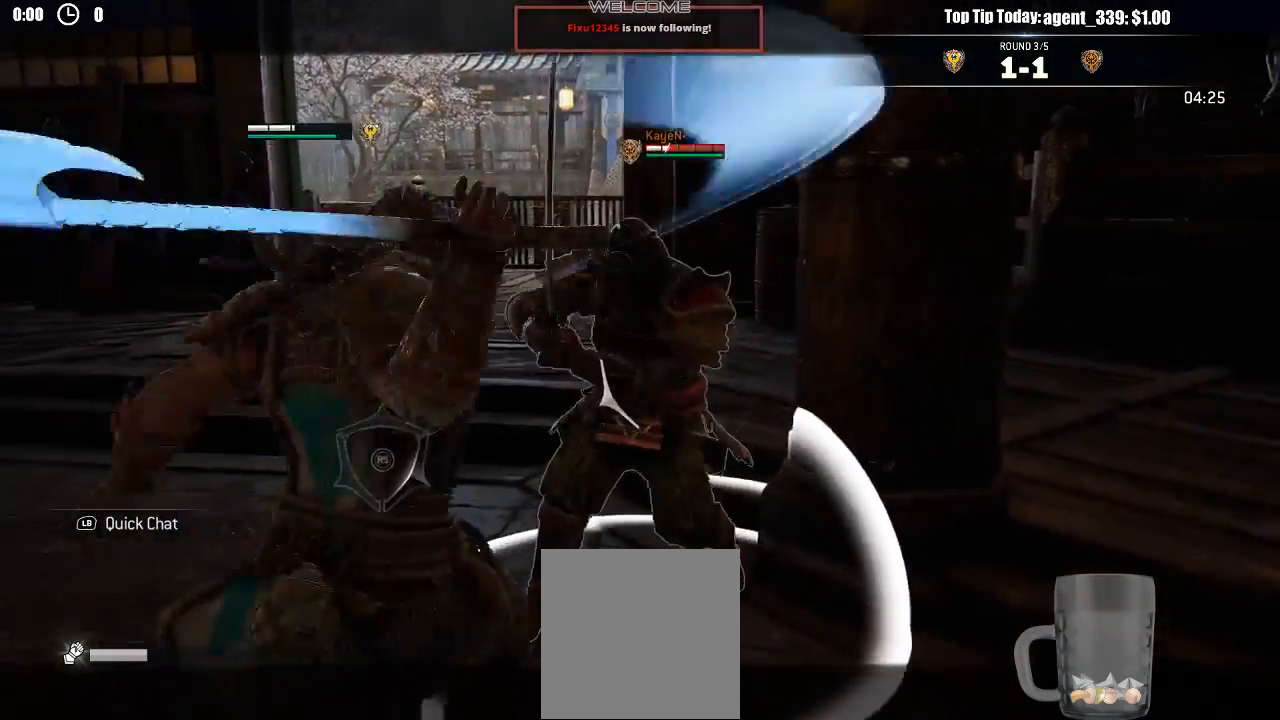
{"buttons": ["L2"], "left_stick": "down-left", "right_stick": "center", "events": [[183, "left_stick", "up-left"], [267, "left_stick", "down-left"]]}
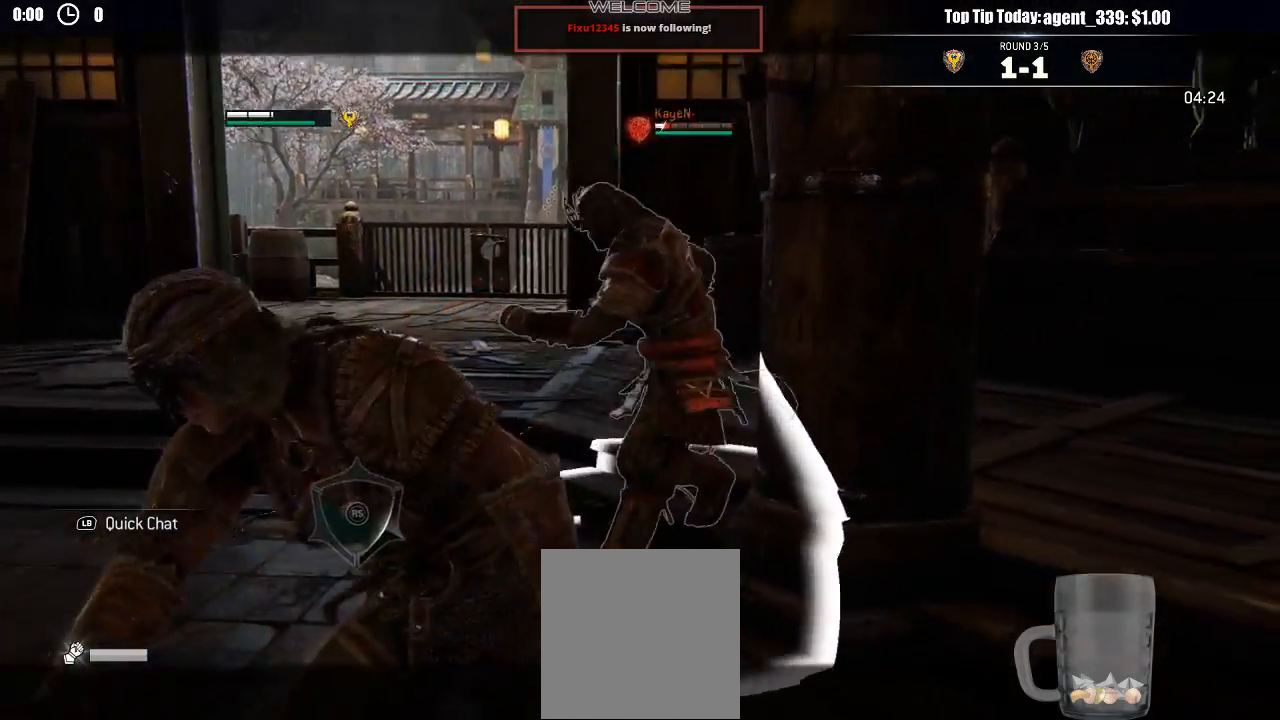
{"buttons": ["L2"], "left_stick": "left", "right_stick": "center", "events": [[133, "left_stick", "left"]]}
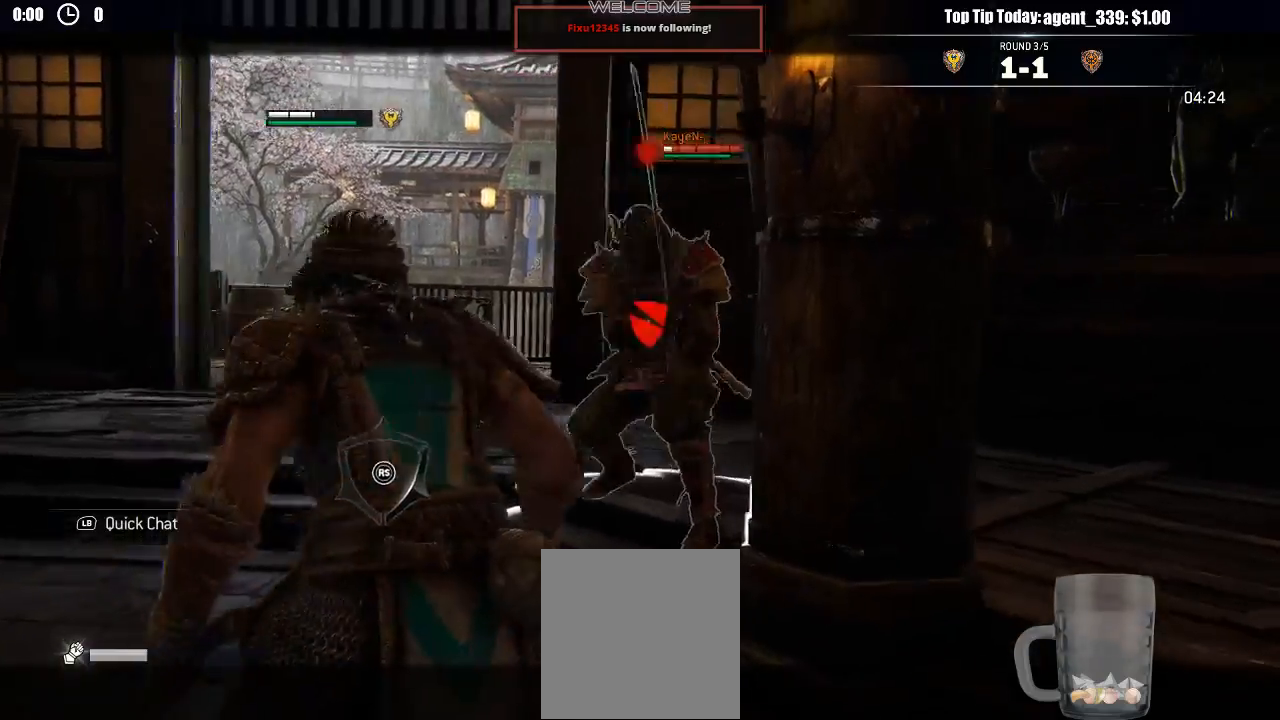
{"buttons": ["X", "L2"], "left_stick": "right", "right_stick": "down-left", "events": [[283, "left_stick", "up-right"], [333, "right_stick", "down-left"], [383, "left_stick", "right"], [417, "right_stick", "center"], [483, "X", "down"], [500, "right_stick", "down-left"]]}
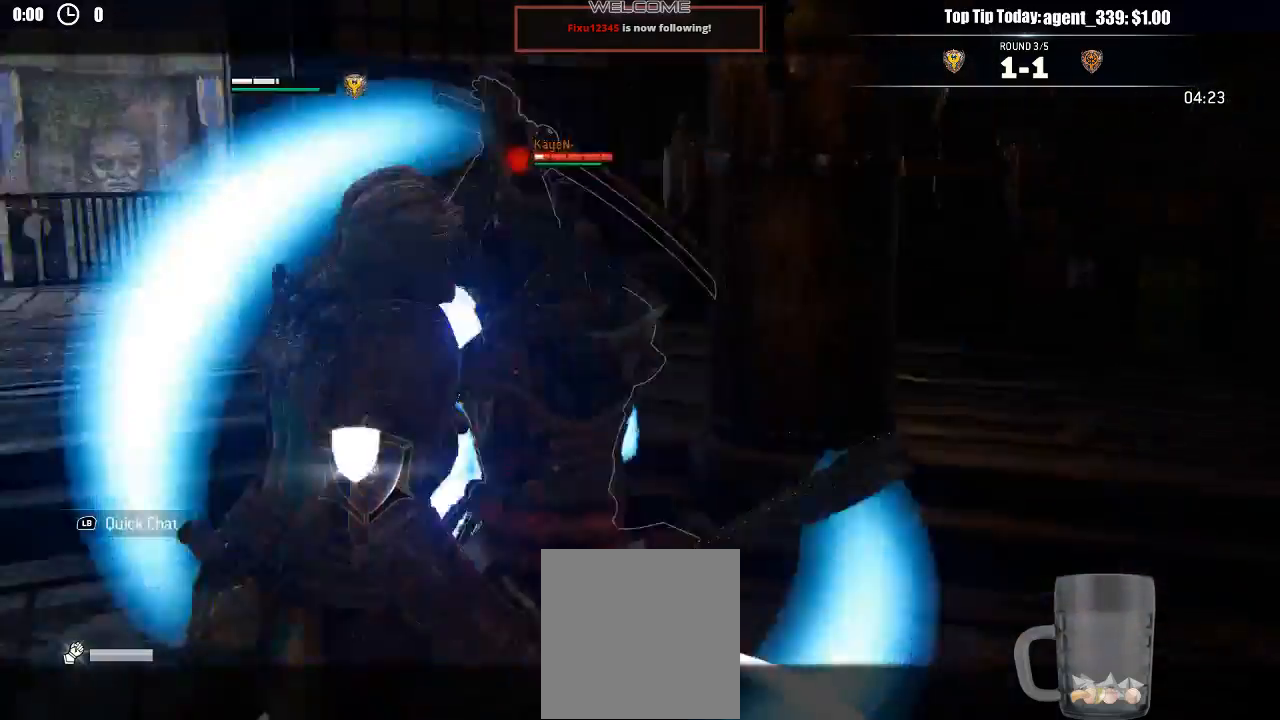
{"buttons": ["L2"], "left_stick": "left", "right_stick": "center"}
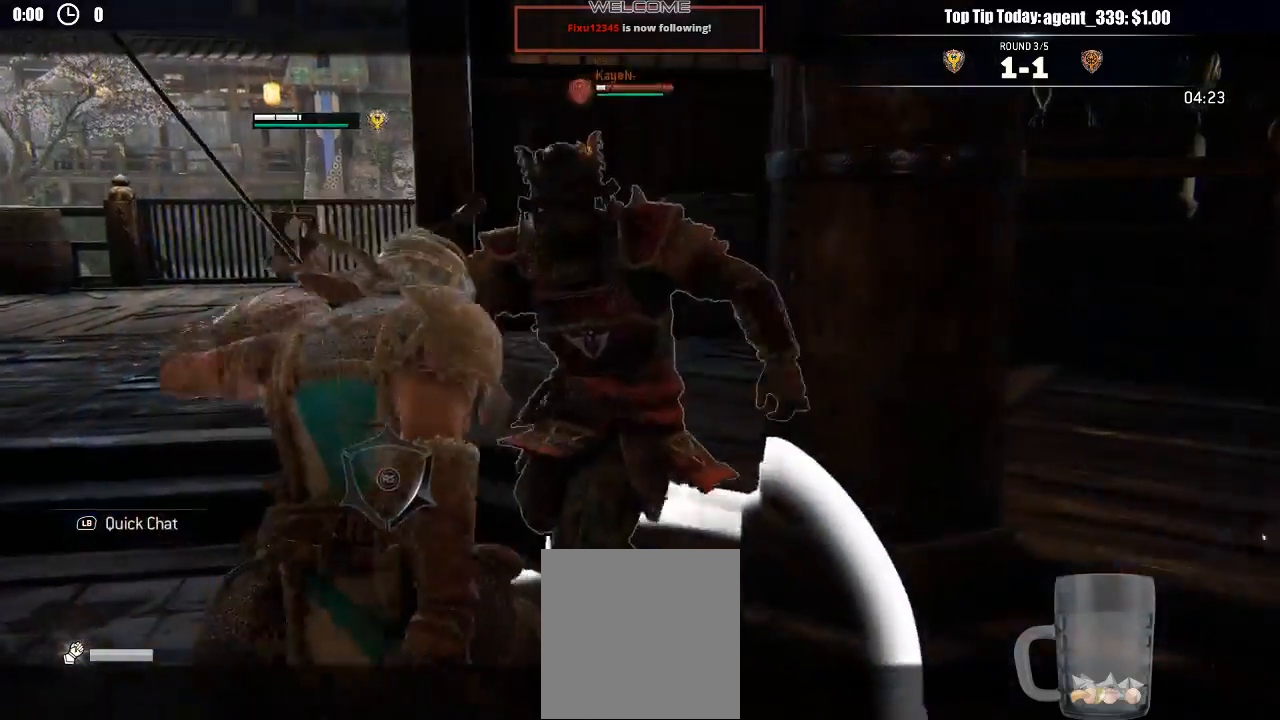
{"buttons": ["L2"], "left_stick": "up-left", "right_stick": "up", "events": [[83, "left_stick", "up-left"], [383, "right_stick", "up"]]}
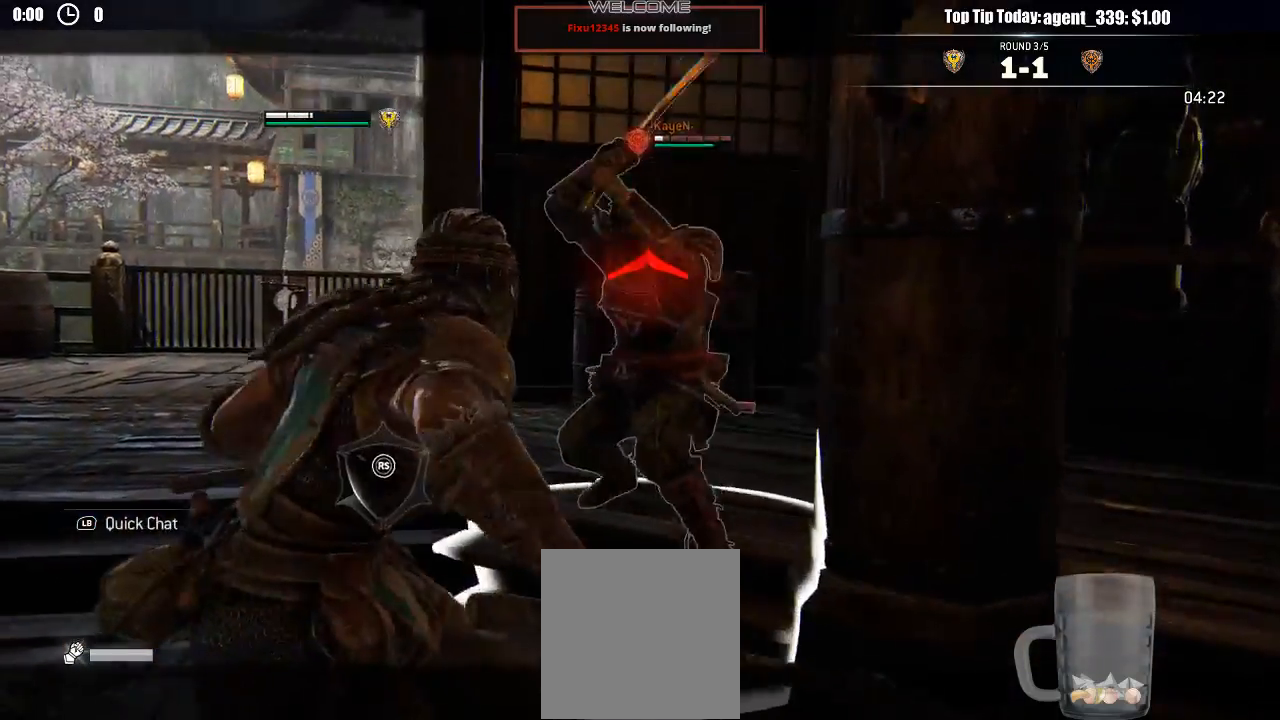
{"buttons": ["L2"], "left_stick": "up", "right_stick": "center", "events": [[150, "right_stick", "center"], [167, "left_stick", "up"], [283, "A", "down"], [367, "A", "up"]]}
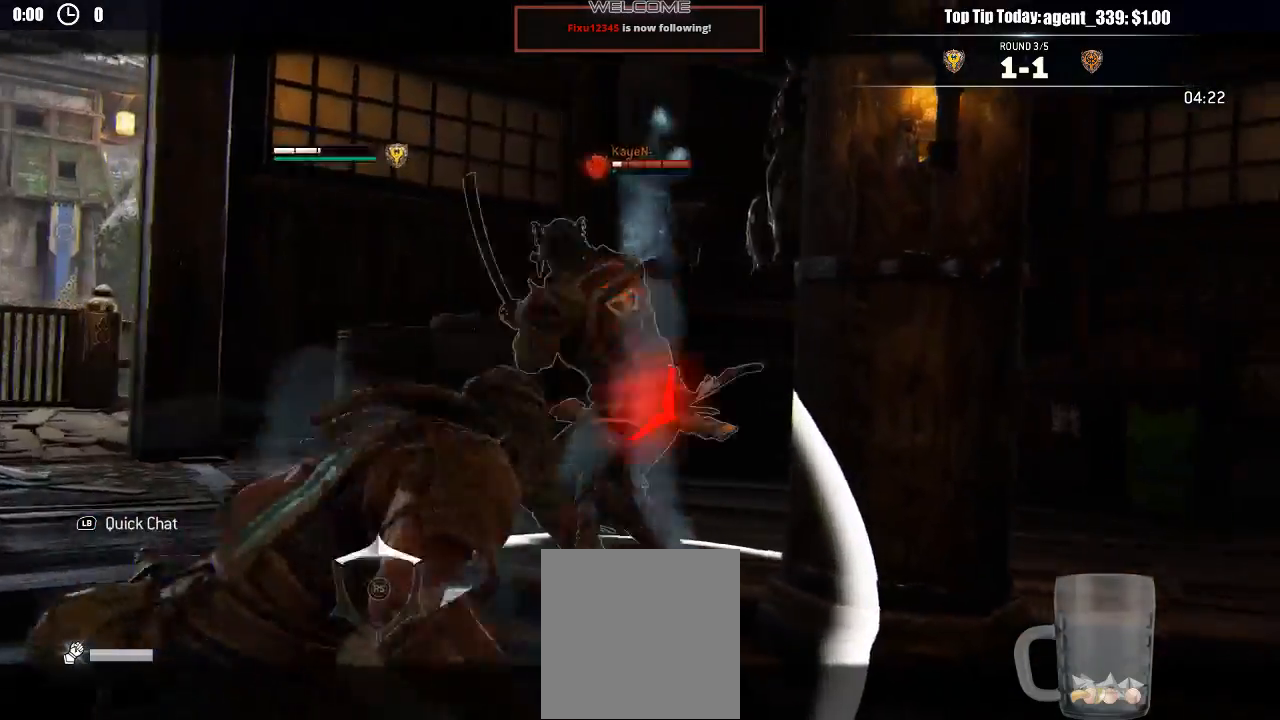
{"buttons": ["L2", "R3"], "left_stick": "right", "right_stick": "up-right", "events": [[150, "right_stick", "up"], [250, "left_stick", "right"], [350, "R3", "down"], [433, "right_stick", "up-right"]]}
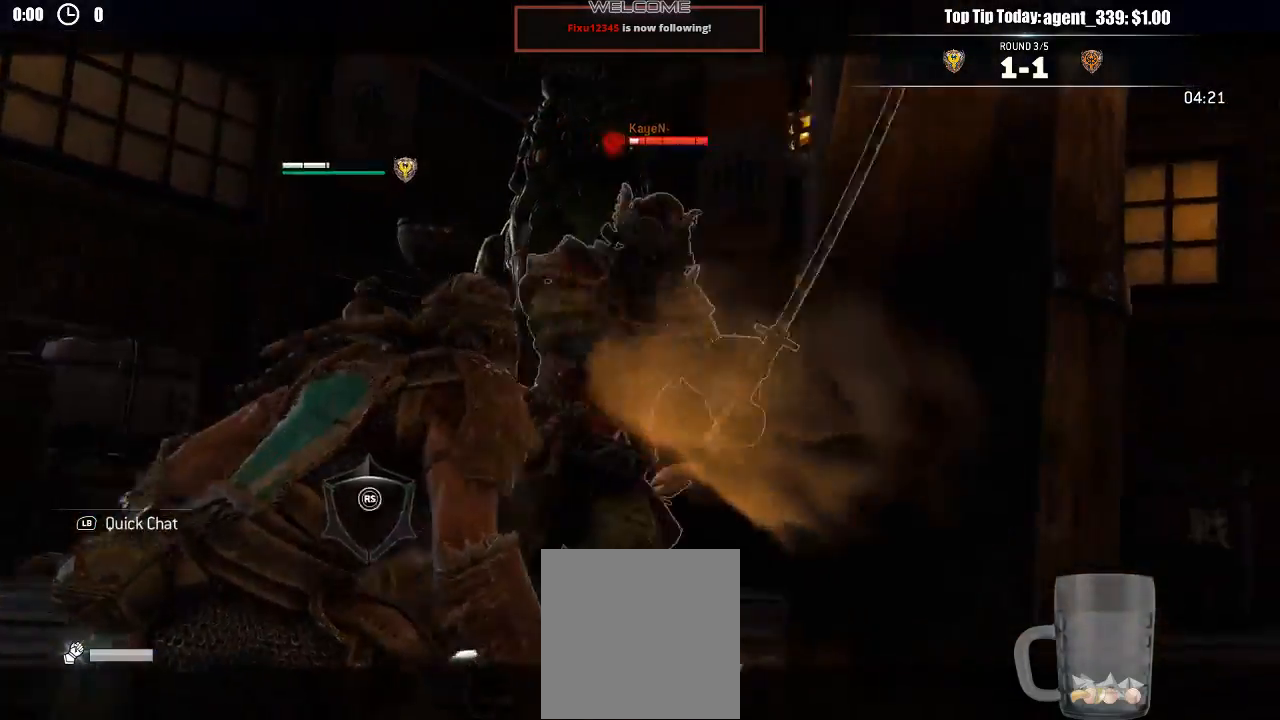
{"buttons": ["L2", "R1"], "left_stick": "up-right", "right_stick": "center", "events": [[100, "R3", "up"], [217, "left_stick", "up-right"], [333, "right_stick", "center"], [433, "R1", "down"]]}
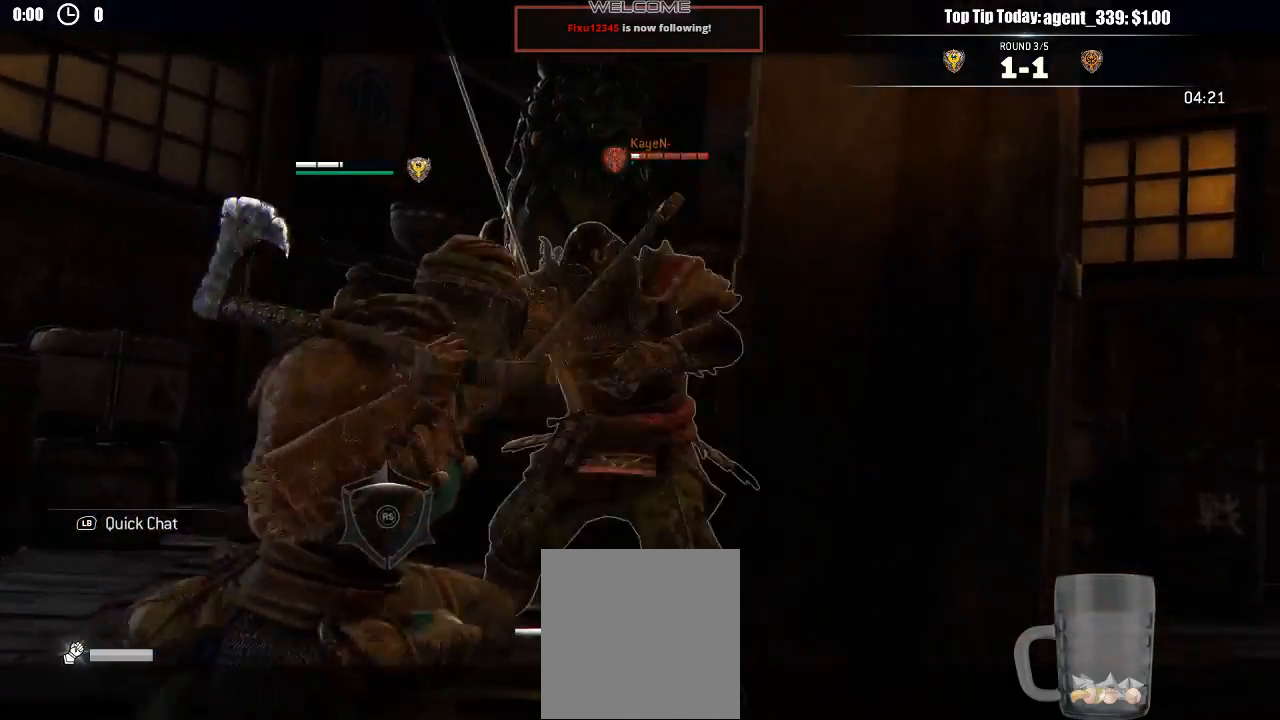
{"buttons": ["L2"], "left_stick": "up", "right_stick": "center", "events": [[50, "R1", "up"], [100, "left_stick", "up"]]}
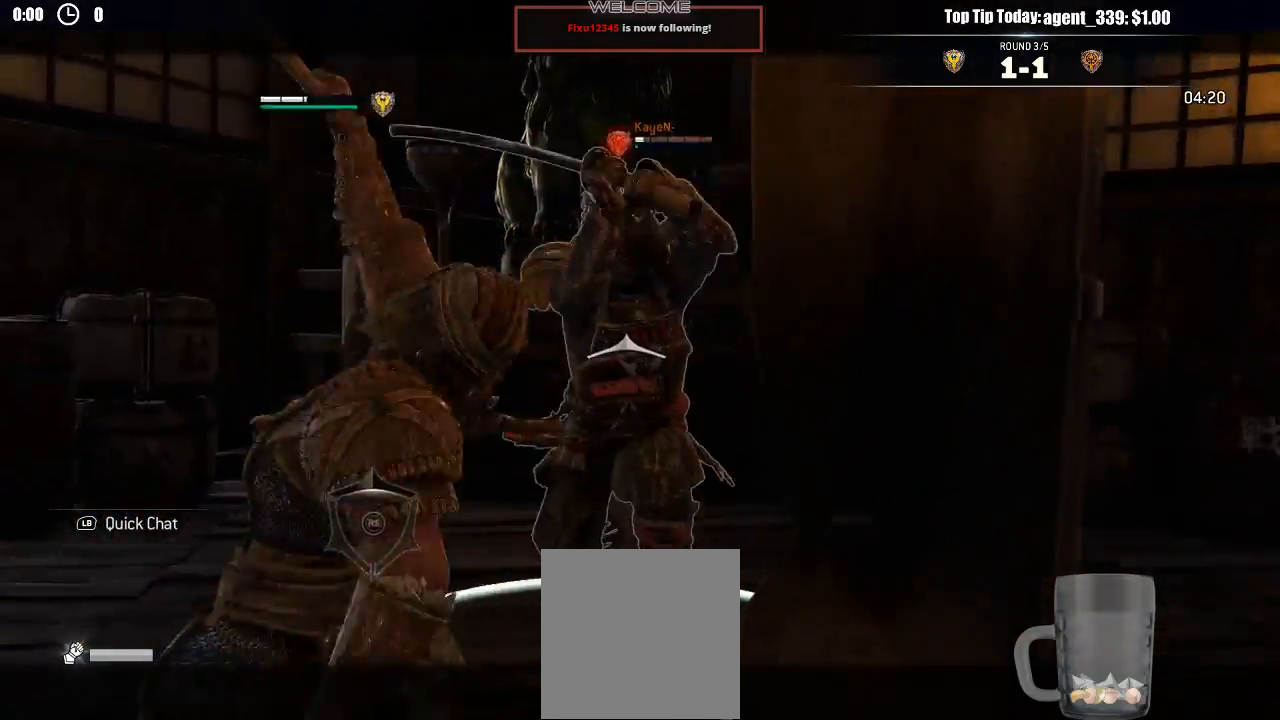
{"buttons": ["L2"], "left_stick": "up-left", "right_stick": "center", "events": [[100, "left_stick", "center"], [183, "left_stick", "left"], [233, "left_stick", "up-left"]]}
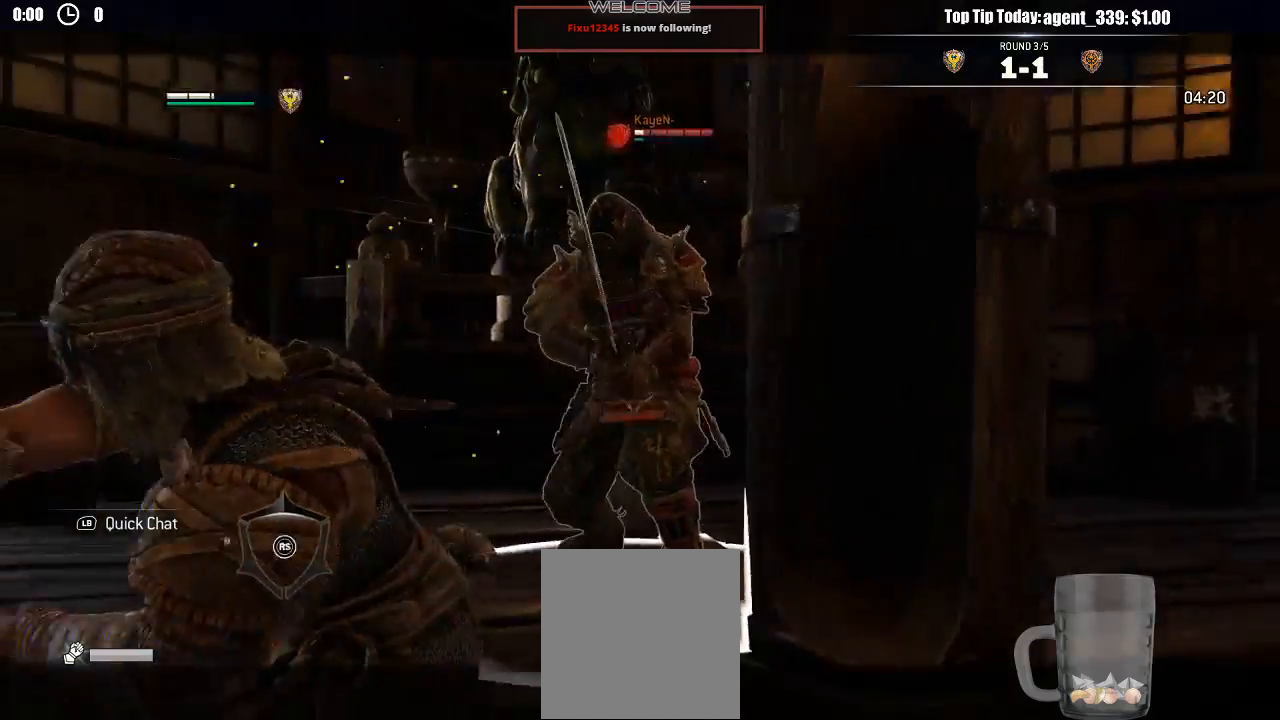
{"buttons": ["L2"], "left_stick": "up", "right_stick": "center"}